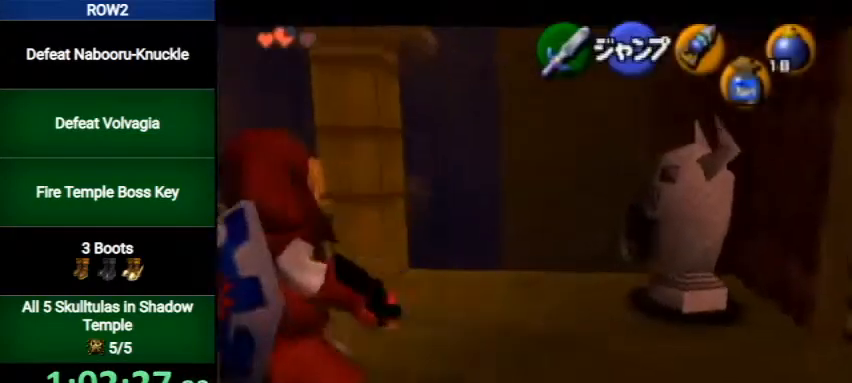
Gameplay with a controller (Nintendo layout); each line is a JSON object with the inputs held at the frame after it. "events" lists button and stick changes between this image and that frame as [ms after this image, input, new state], when the widget could be followed in between. Not read: L3 R3.
{"buttons": ["L1"], "left_stick": "left", "right_stick": "center", "events": [[67, "A", "up"], [133, "A", "down"], [200, "A", "up"], [267, "A", "down"], [333, "A", "up"], [400, "A", "down"], [467, "A", "up"]]}
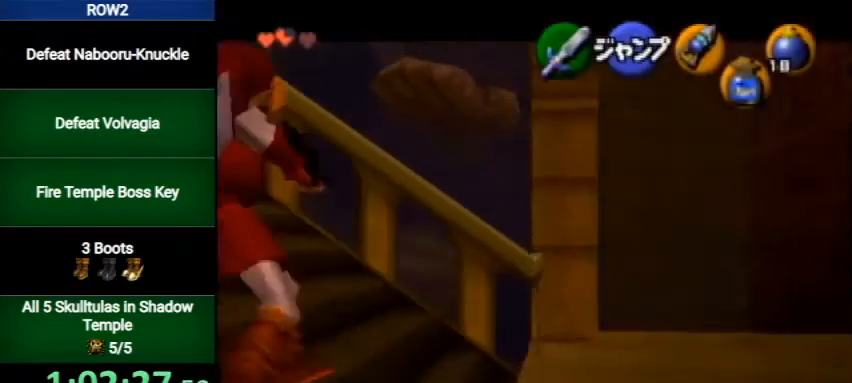
{"buttons": ["L1"], "left_stick": "left", "right_stick": "center", "events": [[33, "A", "down"], [67, "A", "up"], [200, "A", "down"], [233, "A", "up"], [333, "A", "down"], [367, "A", "up"], [467, "A", "down"], [500, "A", "up"]]}
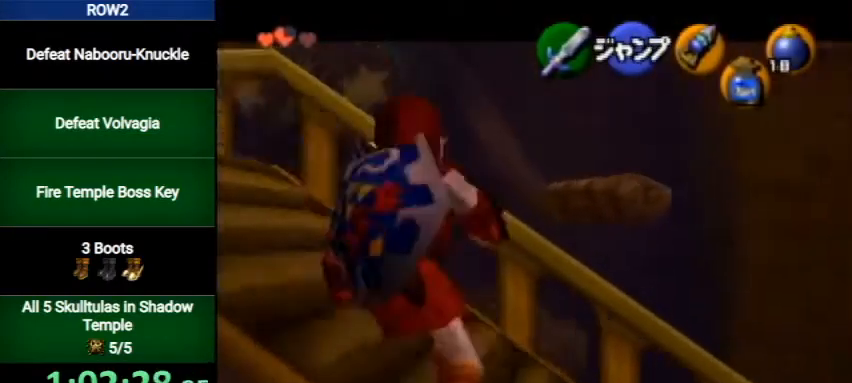
{"buttons": ["L1"], "left_stick": "down", "right_stick": "center", "events": [[67, "A", "down"], [167, "A", "up"], [233, "left_stick", "down"]]}
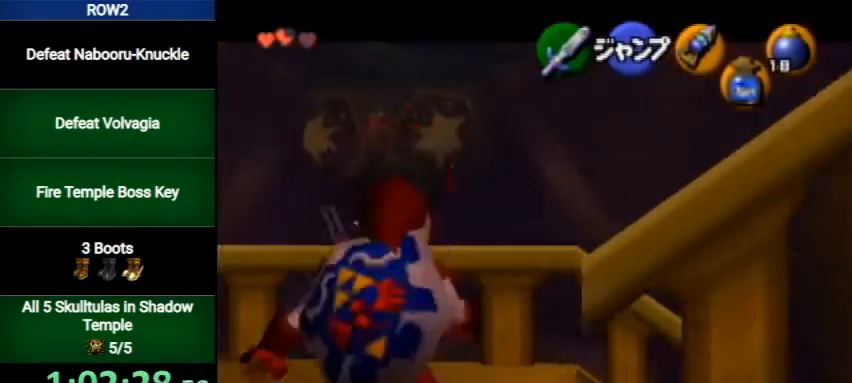
{"buttons": ["A", "L1"], "left_stick": "right", "right_stick": "center", "events": [[233, "A", "down"], [233, "left_stick", "right"], [333, "A", "up"], [367, "A", "down"], [467, "A", "up"], [500, "A", "down"]]}
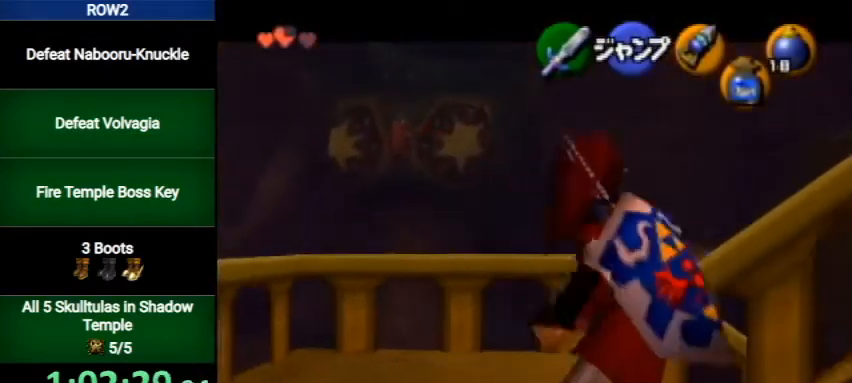
{"buttons": ["L1"], "left_stick": "right", "right_stick": "center", "events": [[67, "A", "up"], [133, "A", "down"], [233, "A", "up"], [300, "A", "down"], [367, "A", "up"], [433, "A", "down"], [500, "A", "up"]]}
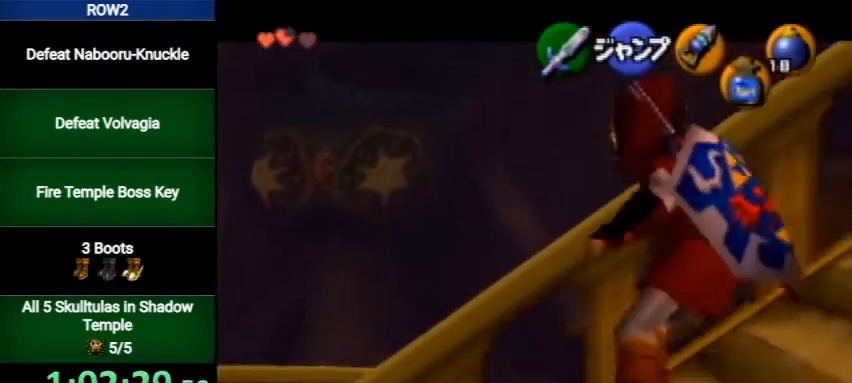
{"buttons": ["L1"], "left_stick": "up", "right_stick": "center", "events": [[67, "A", "down"], [133, "A", "up"], [200, "A", "down"], [300, "A", "up"], [367, "A", "down"], [433, "A", "up"], [500, "left_stick", "up"]]}
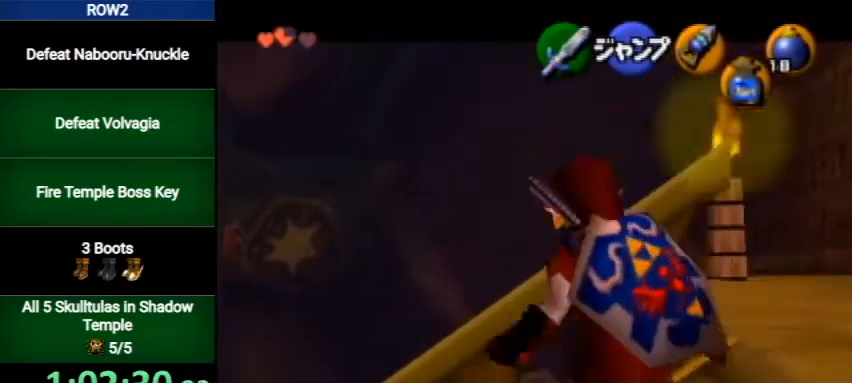
{"buttons": [], "left_stick": "up", "right_stick": "center", "events": [[233, "A", "down"], [433, "A", "up"], [500, "L1", "up"]]}
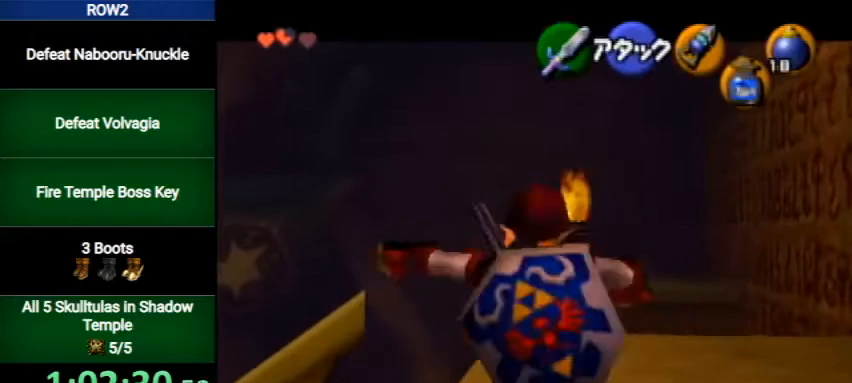
{"buttons": [], "left_stick": "up", "right_stick": "center", "events": []}
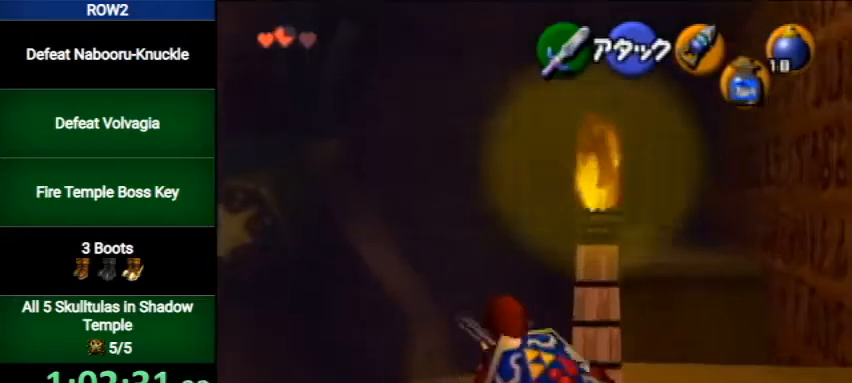
{"buttons": [], "left_stick": "up", "right_stick": "center", "events": [[67, "A", "down"], [300, "A", "up"]]}
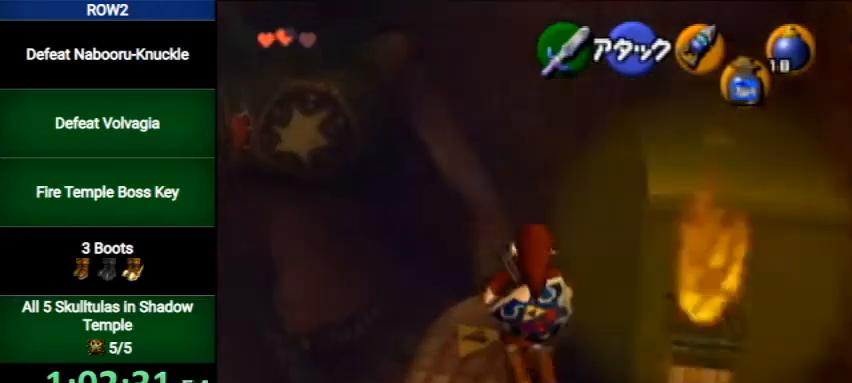
{"buttons": [], "left_stick": "up", "right_stick": "center", "events": []}
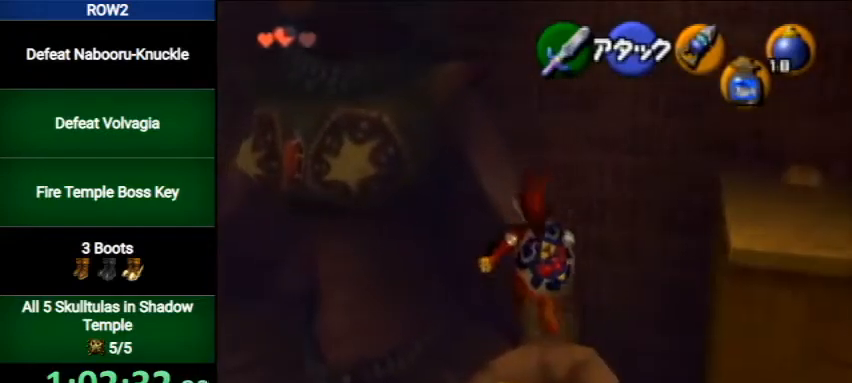
{"buttons": [], "left_stick": "up", "right_stick": "center", "events": [[133, "B", "down"], [300, "B", "up"]]}
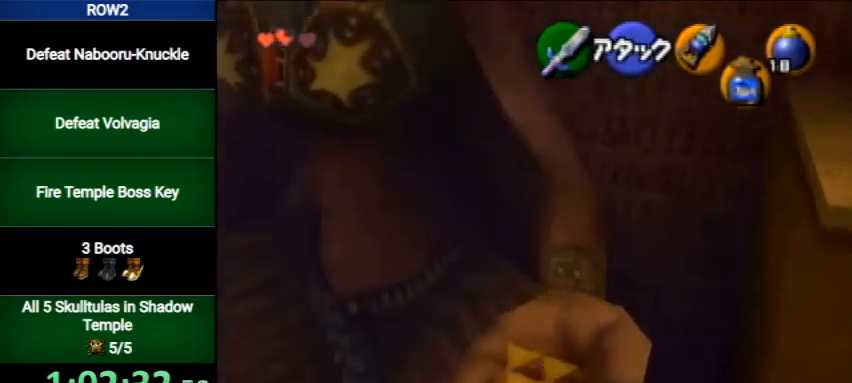
{"buttons": ["R1"], "left_stick": "center", "right_stick": "center", "events": [[300, "R1", "down"], [333, "left_stick", "center"]]}
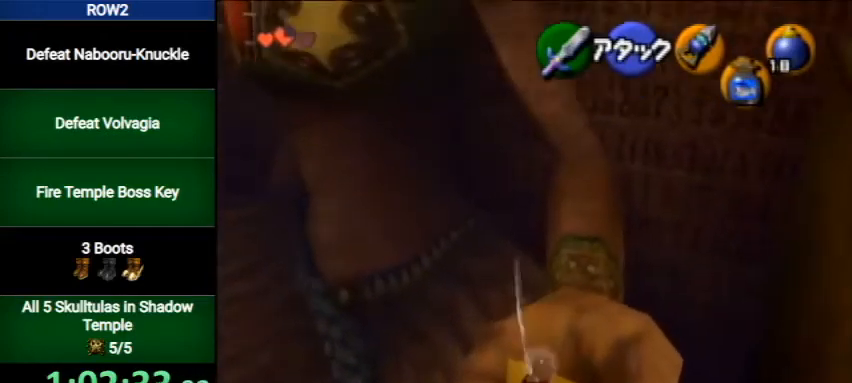
{"buttons": ["R1"], "left_stick": "center", "right_stick": "center", "events": [[400, "B", "down"], [500, "B", "up"]]}
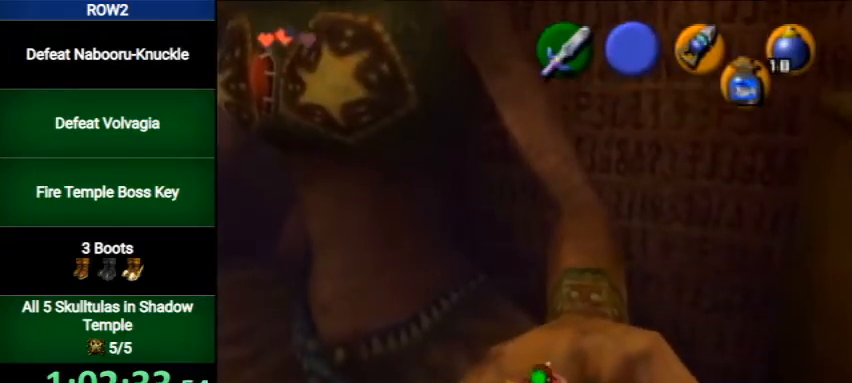
{"buttons": ["R1"], "left_stick": "center", "right_stick": "center", "events": [[67, "A", "down"], [200, "A", "up"]]}
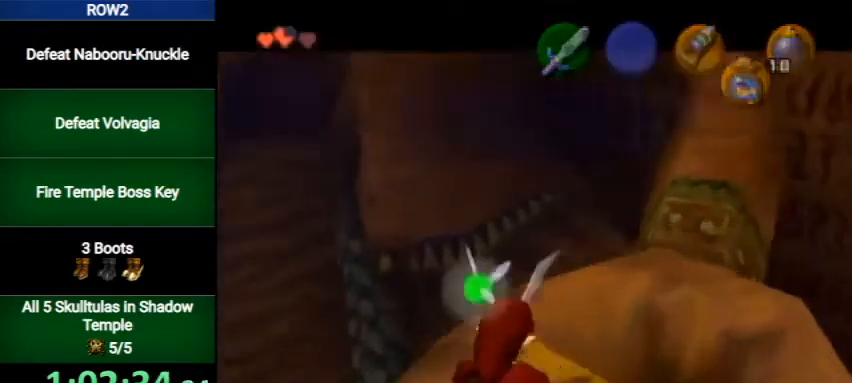
{"buttons": ["B"], "left_stick": "up-right", "right_stick": "center", "events": [[67, "R1", "up"], [133, "left_stick", "up"], [300, "left_stick", "up-right"], [333, "B", "down"], [400, "B", "up"], [433, "B", "down"]]}
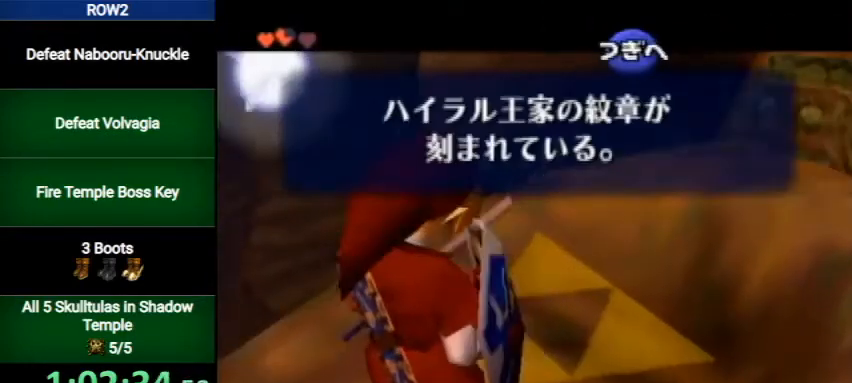
{"buttons": [], "left_stick": "up-right", "right_stick": "center", "events": [[33, "B", "up"]]}
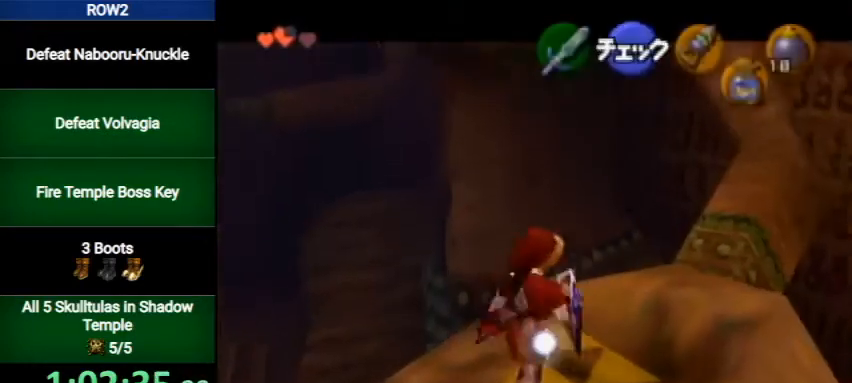
{"buttons": [], "left_stick": "up-right", "right_stick": "center", "events": []}
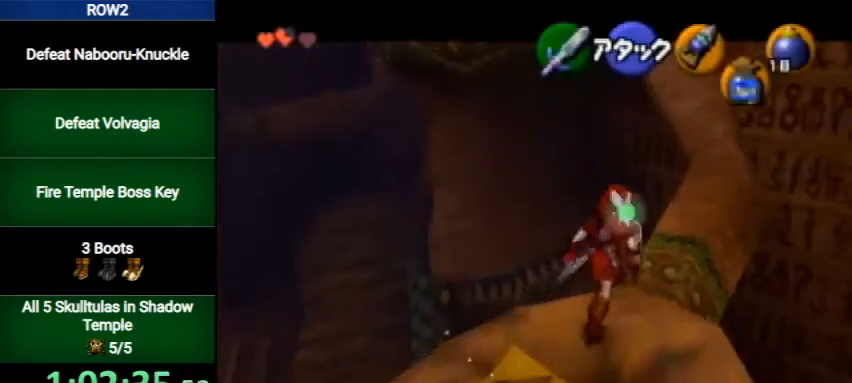
{"buttons": [], "left_stick": "up", "right_stick": "center", "events": [[133, "A", "down"], [367, "A", "up"], [467, "left_stick", "up"]]}
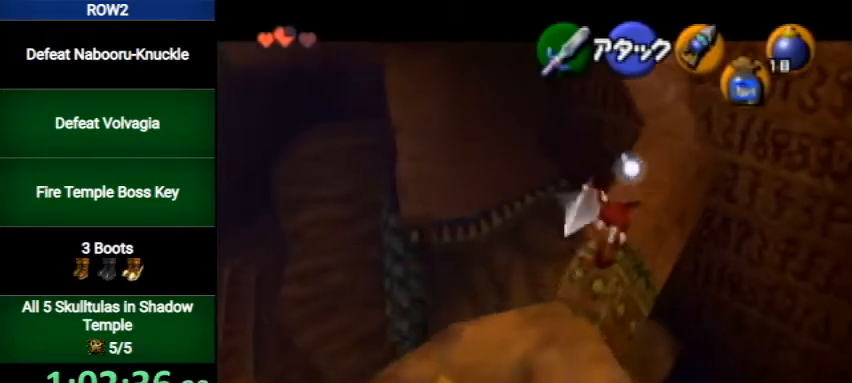
{"buttons": [], "left_stick": "up-right", "right_stick": "center", "events": [[400, "left_stick", "up-right"]]}
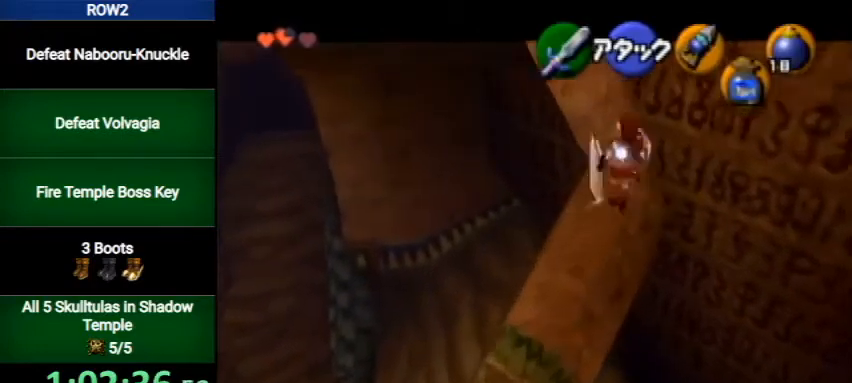
{"buttons": [], "left_stick": "up-left", "right_stick": "center", "events": [[233, "left_stick", "up"], [400, "left_stick", "up-left"]]}
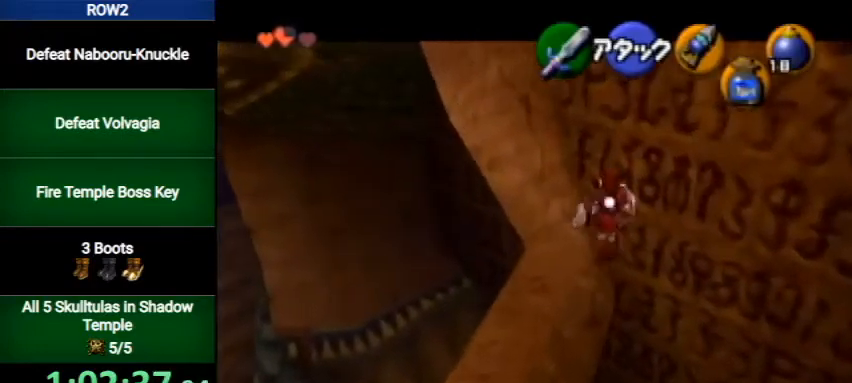
{"buttons": ["X"], "left_stick": "up-left", "right_stick": "center", "events": [[500, "X", "down"]]}
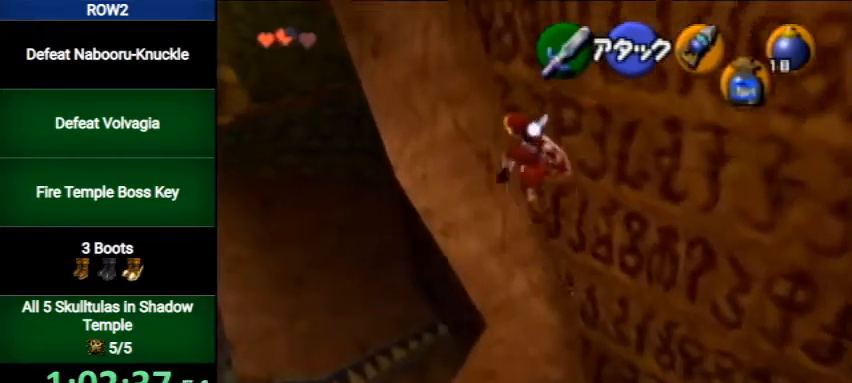
{"buttons": [], "left_stick": "up-left", "right_stick": "center", "events": [[167, "X", "up"]]}
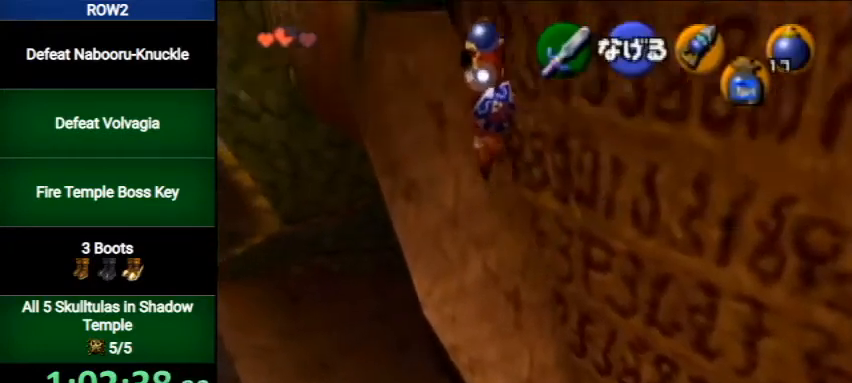
{"buttons": [], "left_stick": "up", "right_stick": "center", "events": [[200, "left_stick", "up"]]}
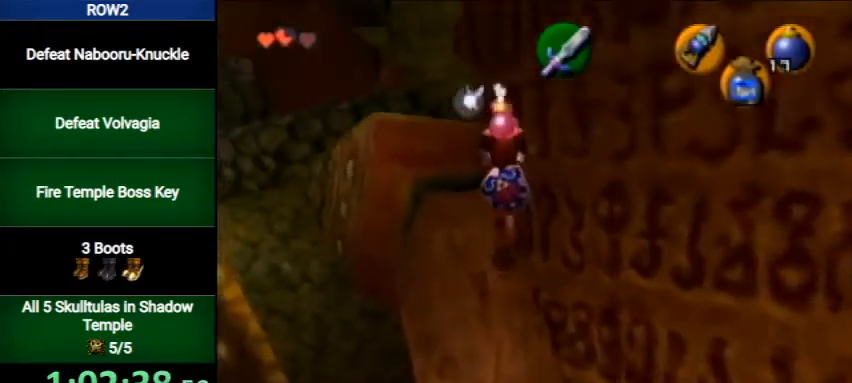
{"buttons": ["L1"], "left_stick": "center", "right_stick": "center", "events": [[33, "left_stick", "up-right"], [200, "L1", "down"], [233, "left_stick", "center"]]}
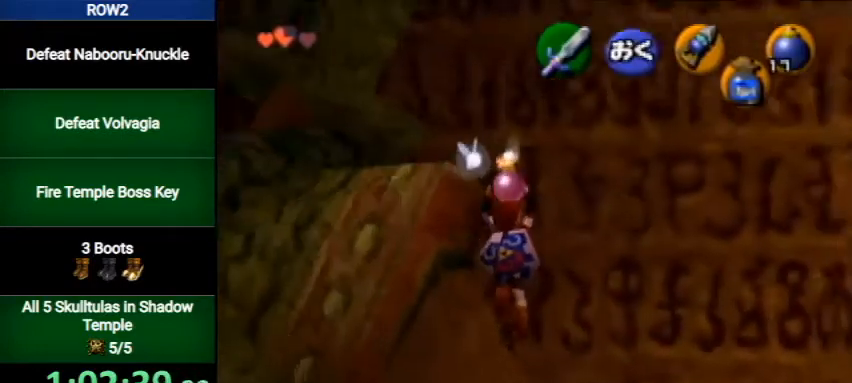
{"buttons": ["L1"], "left_stick": "center", "right_stick": "center", "events": []}
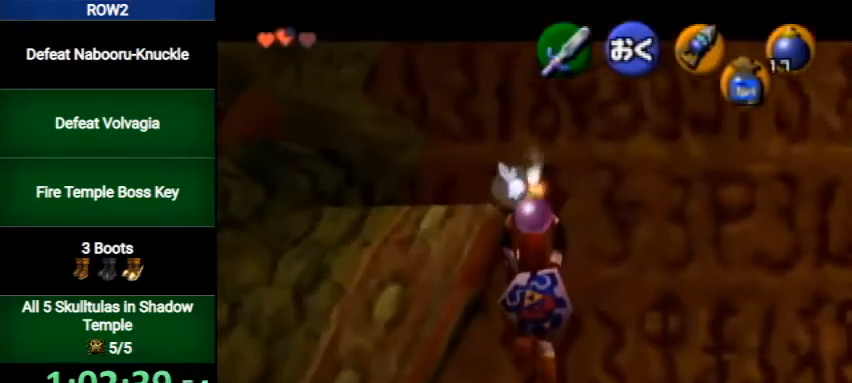
{"buttons": ["L1"], "left_stick": "center", "right_stick": "center", "events": []}
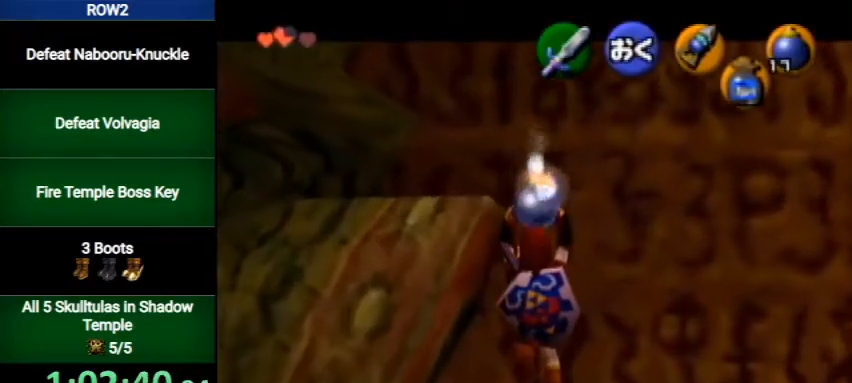
{"buttons": ["L1"], "left_stick": "center", "right_stick": "center", "events": []}
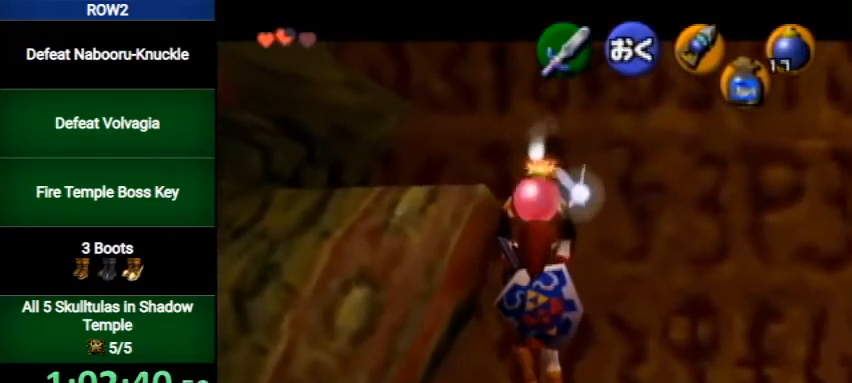
{"buttons": ["L1"], "left_stick": "center", "right_stick": "center", "events": []}
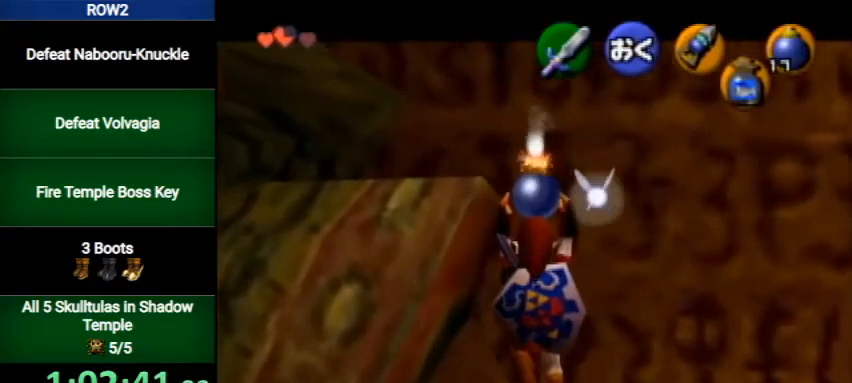
{"buttons": ["L1", "R1"], "left_stick": "center", "right_stick": "center", "events": [[333, "R1", "down"]]}